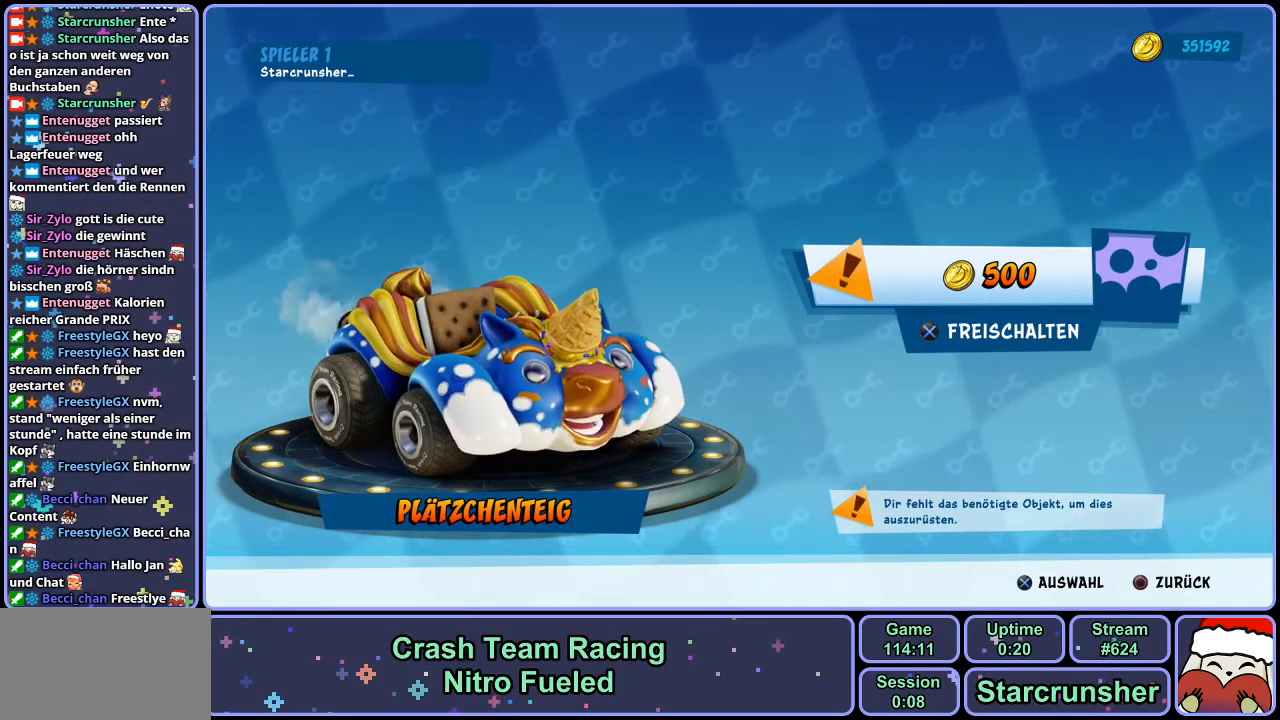
Gameplay with a controller (PlayStation layout); each line is a JSON object with the inputs held at the frame after it. "events" lists button and stick changes between this image and that frame as [ms after this image, input, new state], when the widget could be followed in between.
{"buttons": [], "left_stick": "center", "right_stick": "center", "events": [[183, "CROSS", "down"], [317, "CROSS", "up"]]}
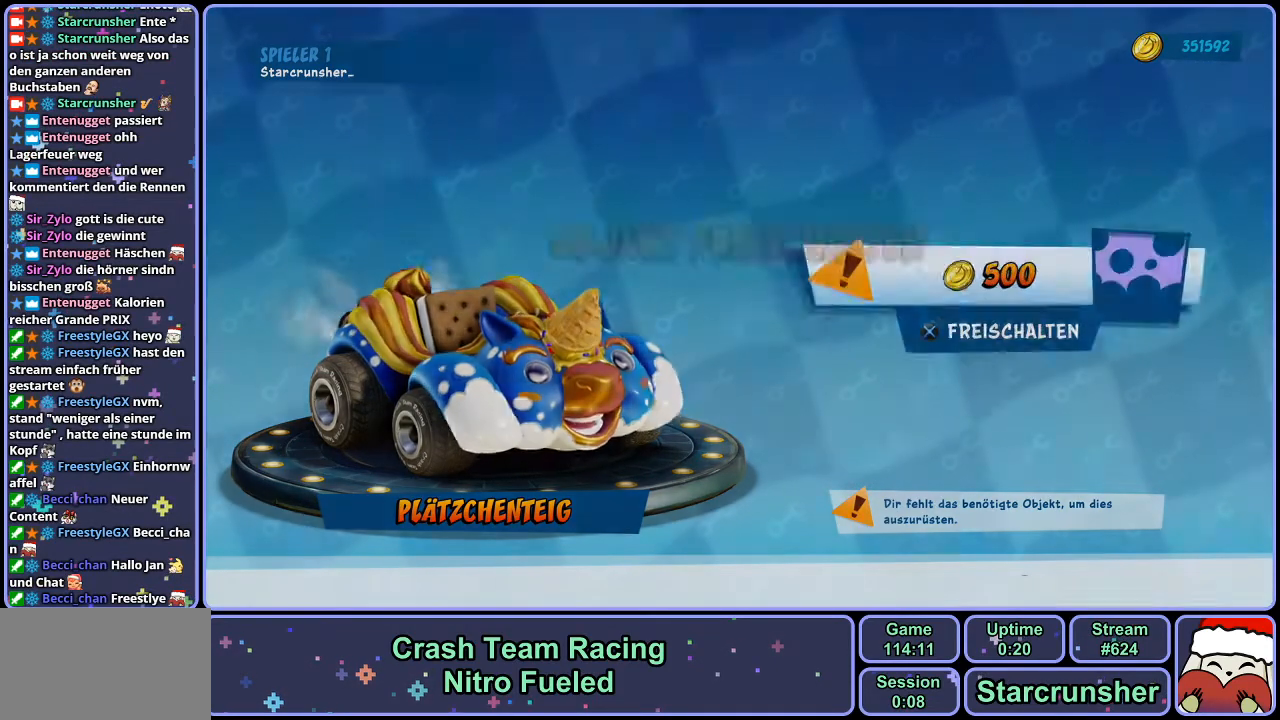
{"buttons": [], "left_stick": "center", "right_stick": "center", "events": [[333, "CROSS", "down"], [450, "CROSS", "up"]]}
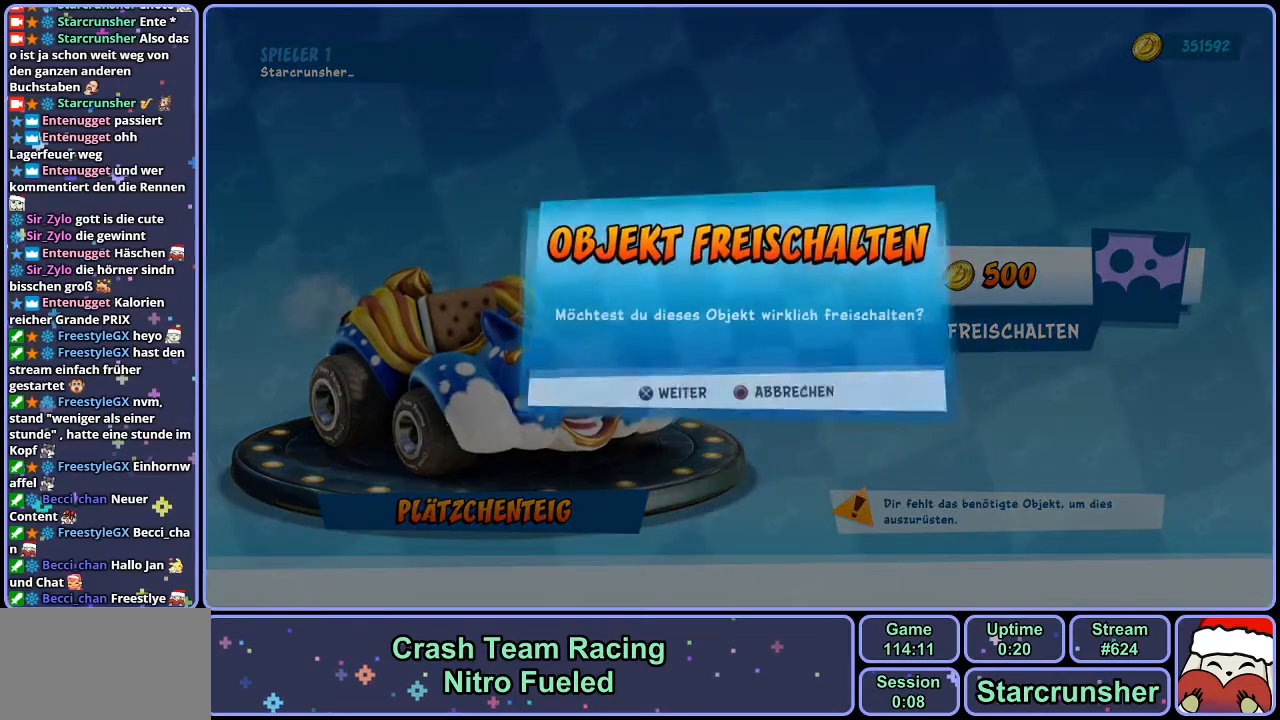
{"buttons": [], "left_stick": "center", "right_stick": "center", "events": []}
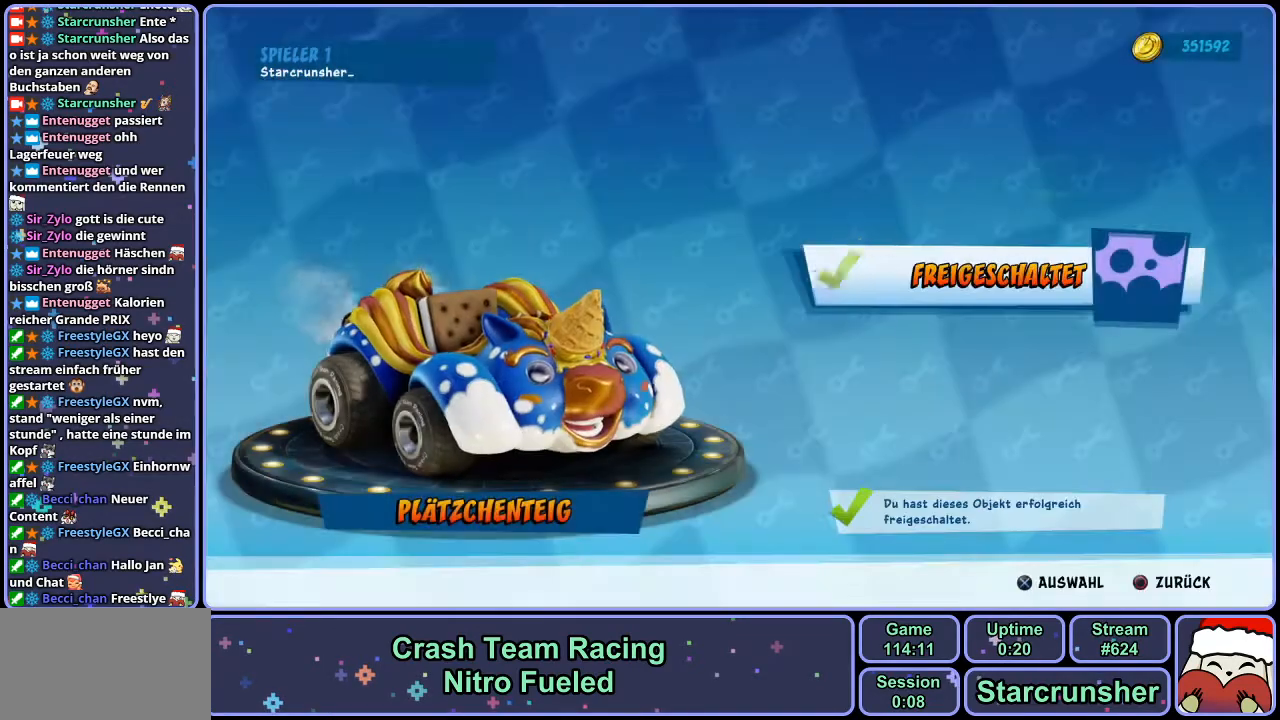
{"buttons": [], "left_stick": "center", "right_stick": "center", "events": []}
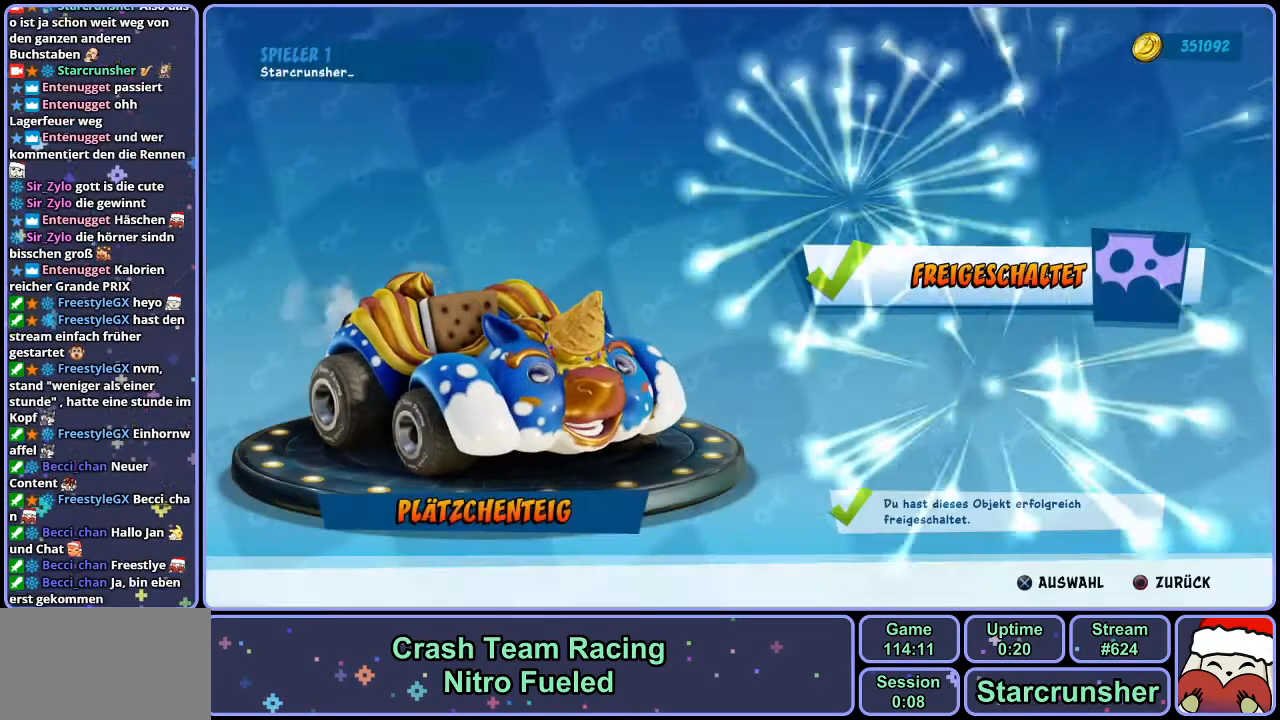
{"buttons": [], "left_stick": "center", "right_stick": "center", "events": []}
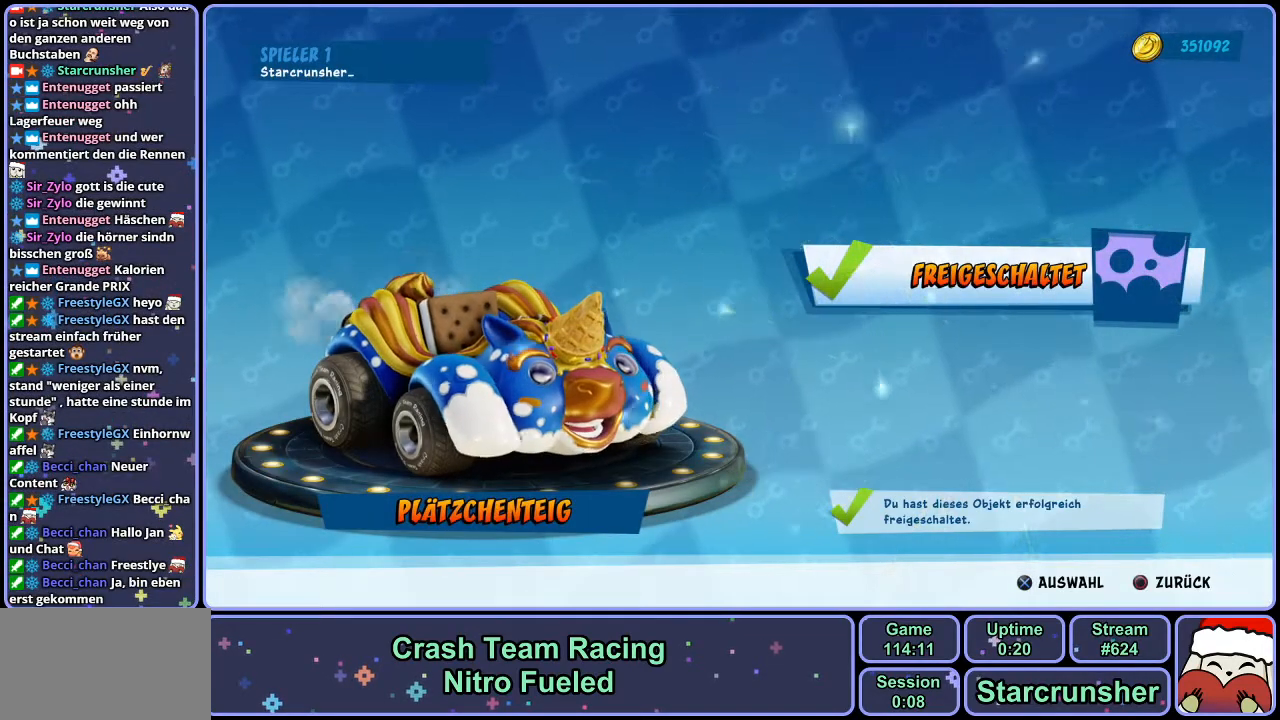
{"buttons": [], "left_stick": "center", "right_stick": "center", "events": [[350, "CIRCLE", "down"], [467, "CIRCLE", "up"]]}
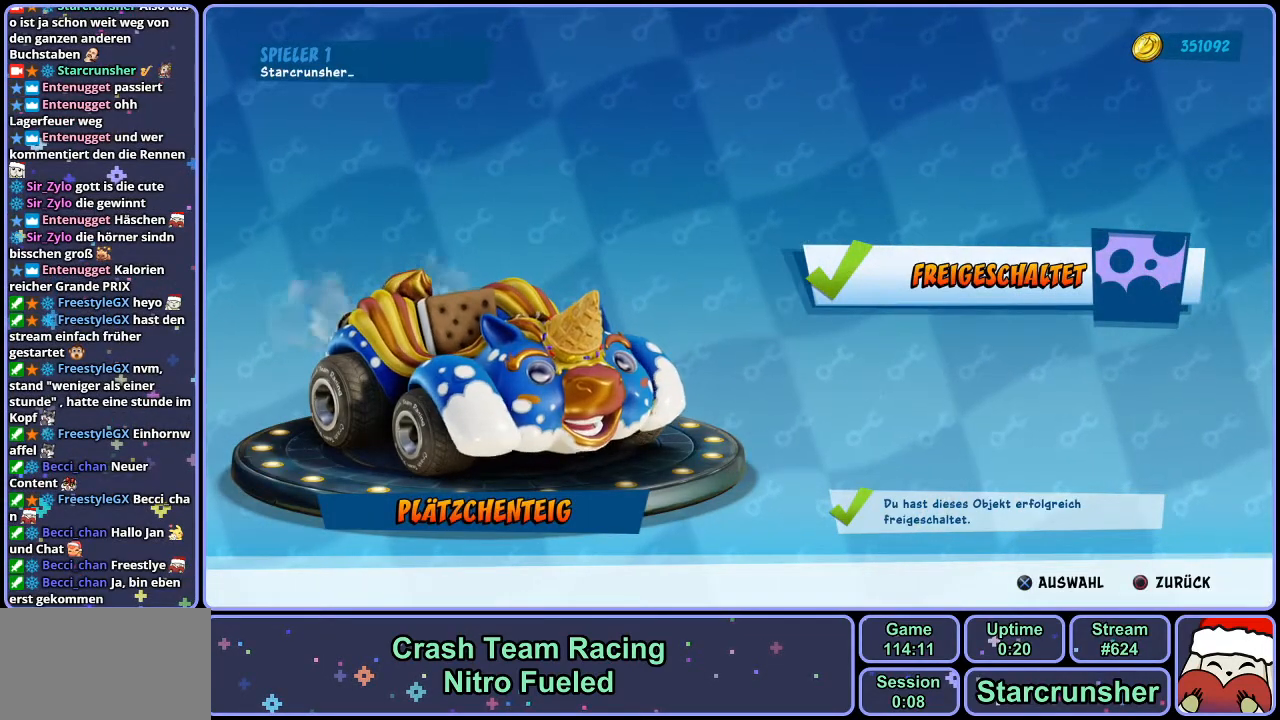
{"buttons": [], "left_stick": "center", "right_stick": "center", "events": [[317, "CROSS", "down"], [383, "CROSS", "up"]]}
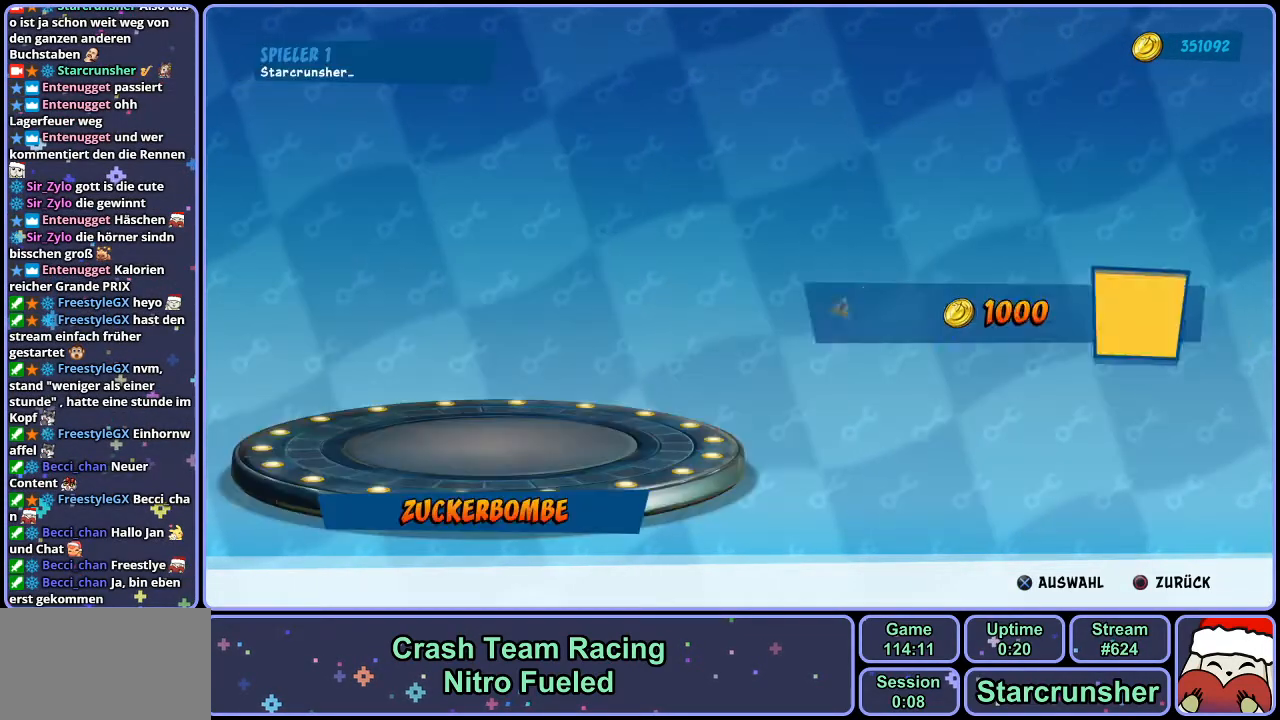
{"buttons": [], "left_stick": "center", "right_stick": "center", "events": []}
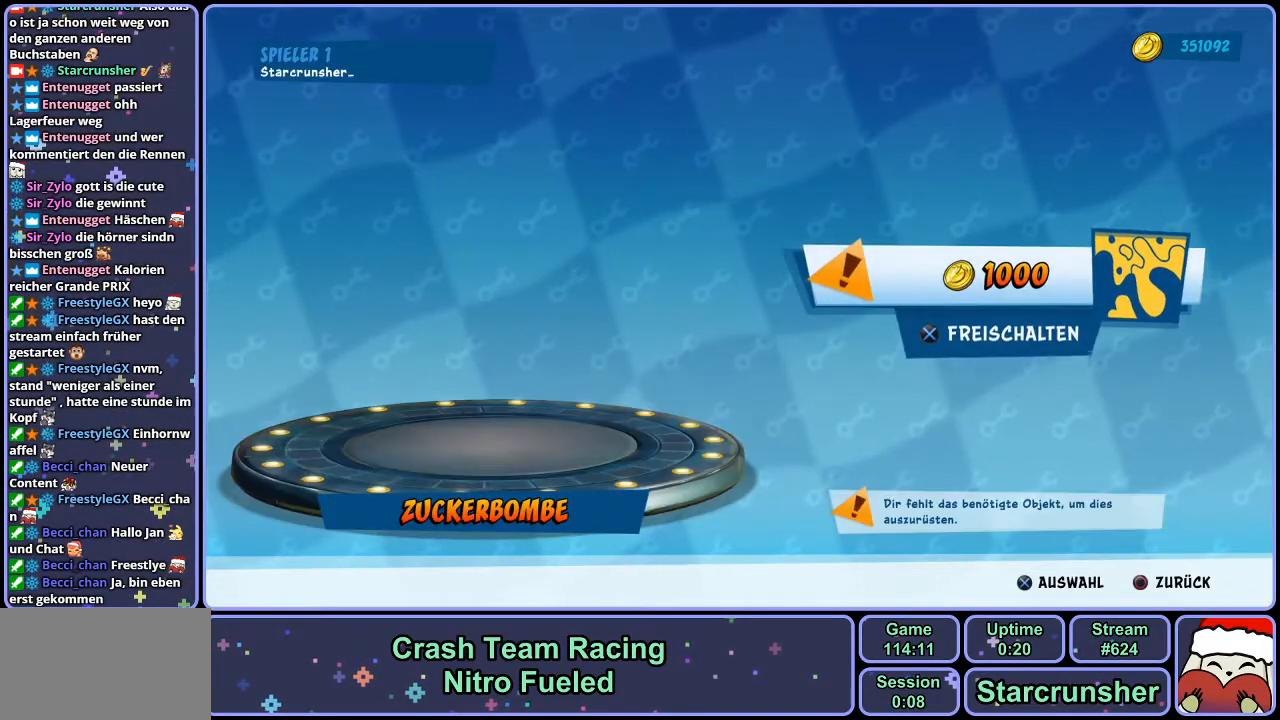
{"buttons": [], "left_stick": "center", "right_stick": "center", "events": []}
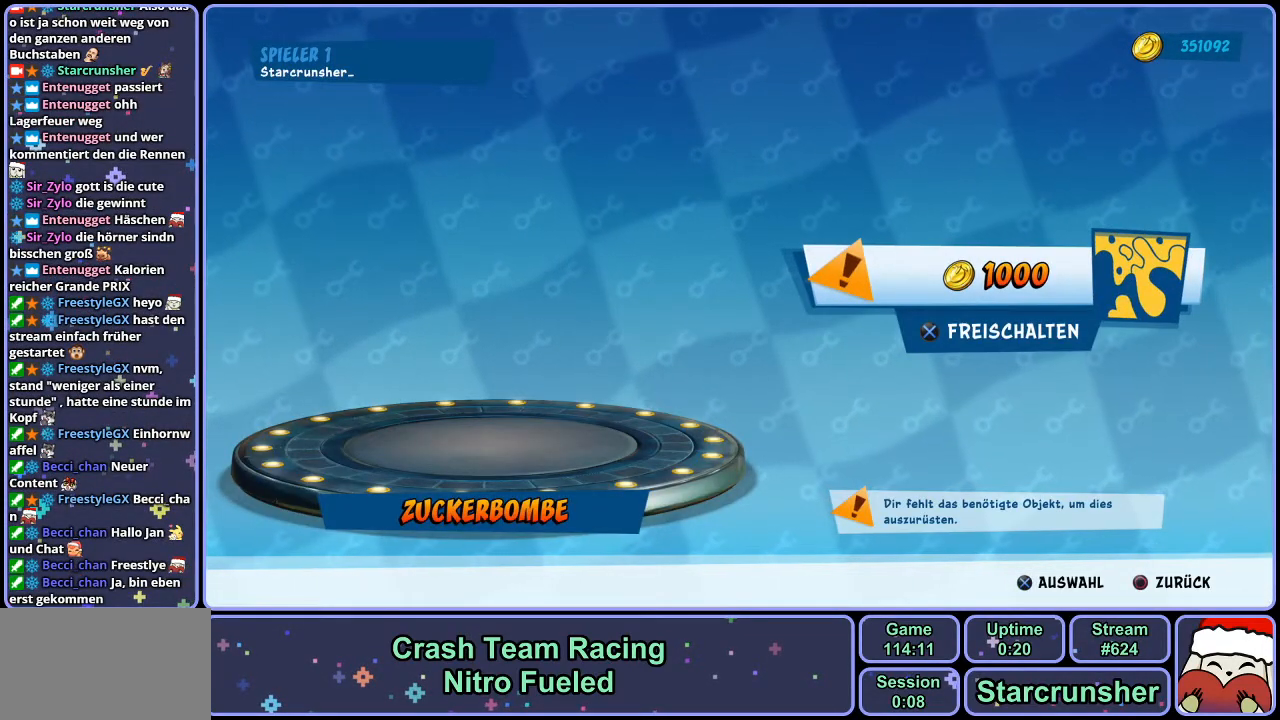
{"buttons": [], "left_stick": "center", "right_stick": "center", "events": []}
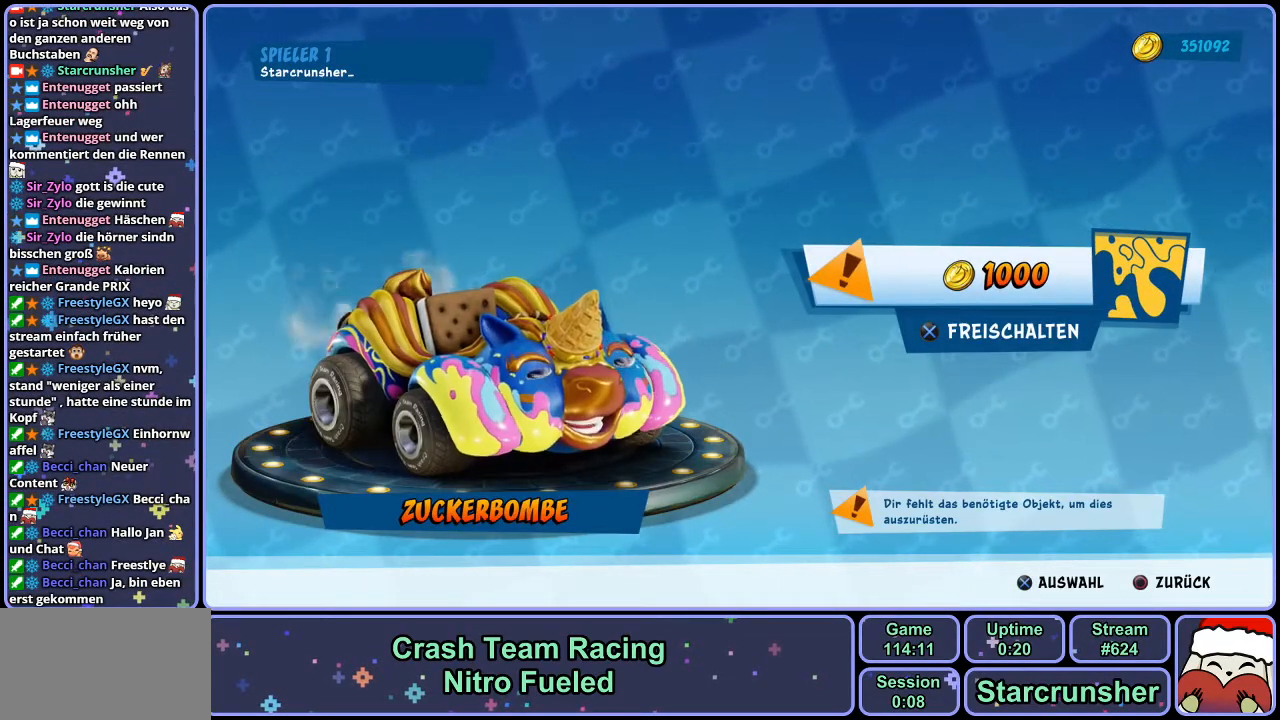
{"buttons": [], "left_stick": "center", "right_stick": "center", "events": []}
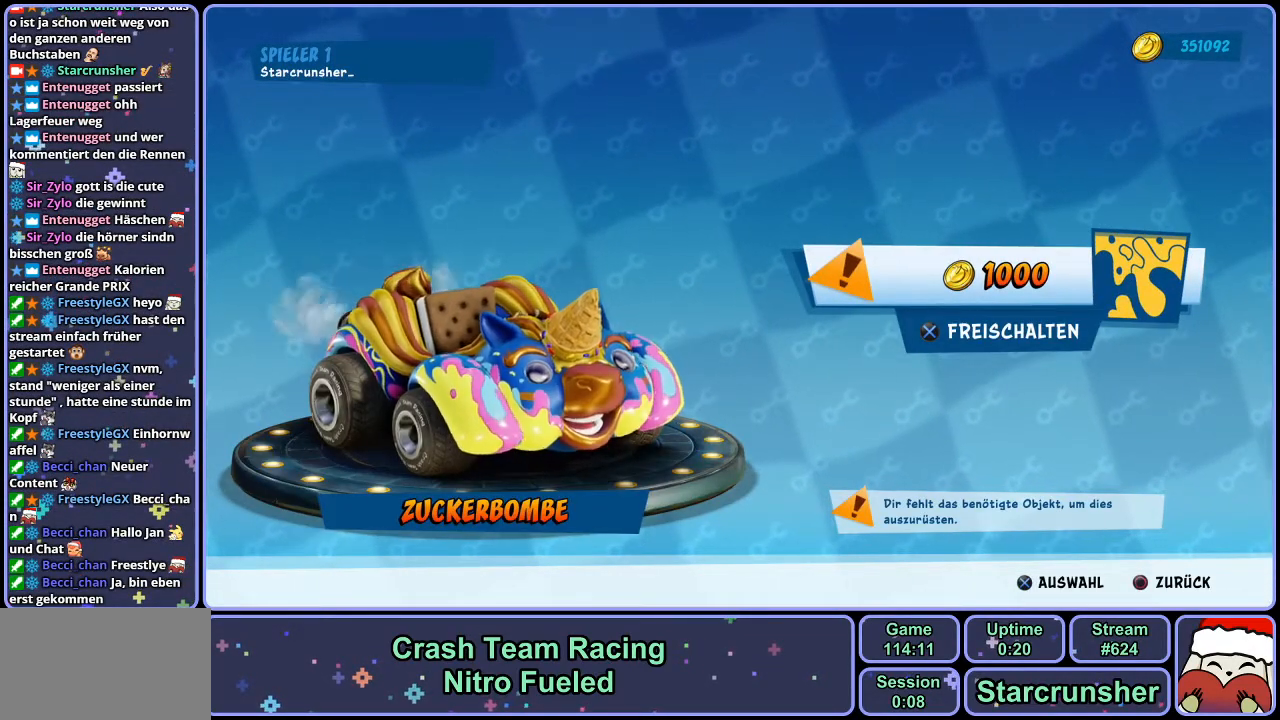
{"buttons": [], "left_stick": "center", "right_stick": "center", "events": []}
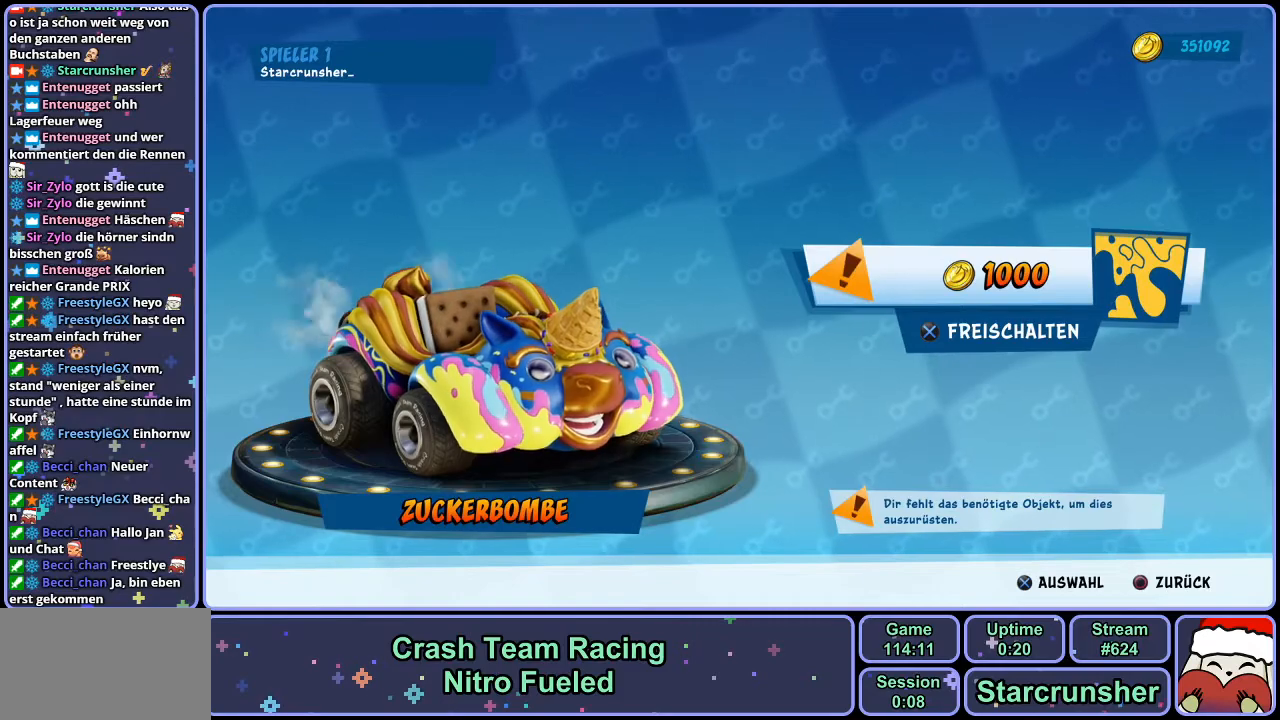
{"buttons": [], "left_stick": "center", "right_stick": "center", "events": []}
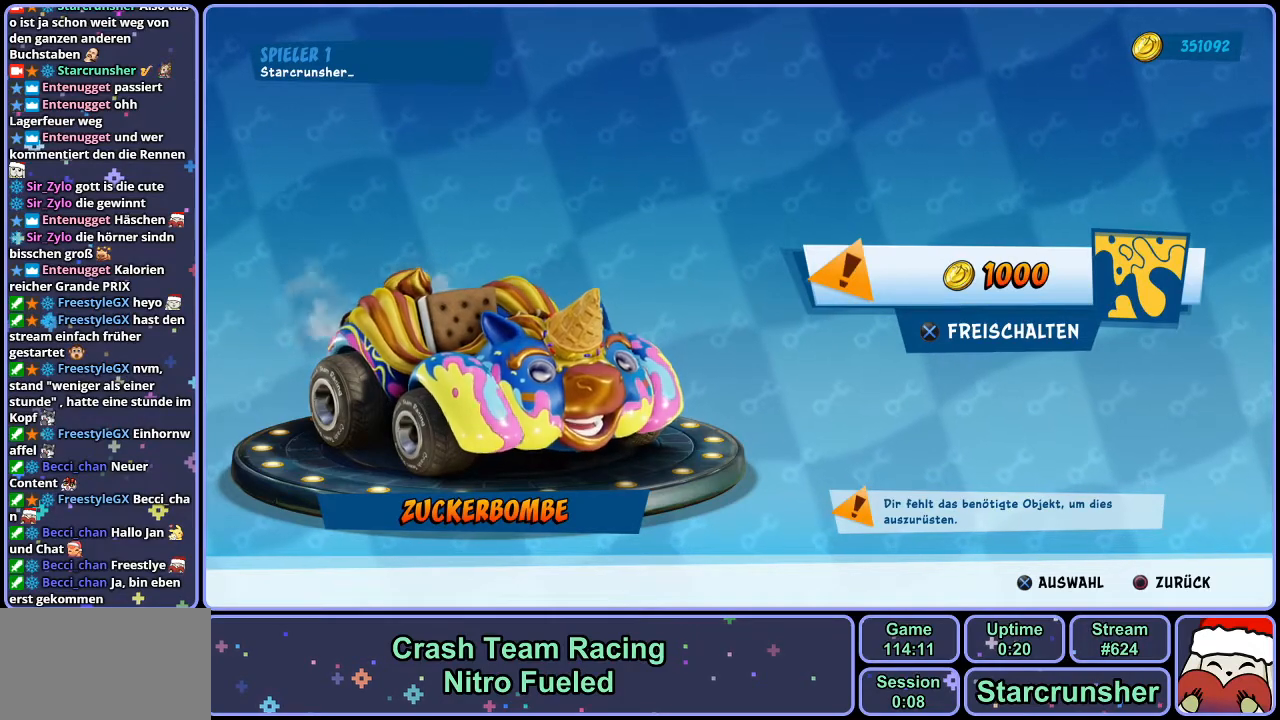
{"buttons": [], "left_stick": "center", "right_stick": "center", "events": [[400, "right_stick", "right"], [483, "right_stick", "center"]]}
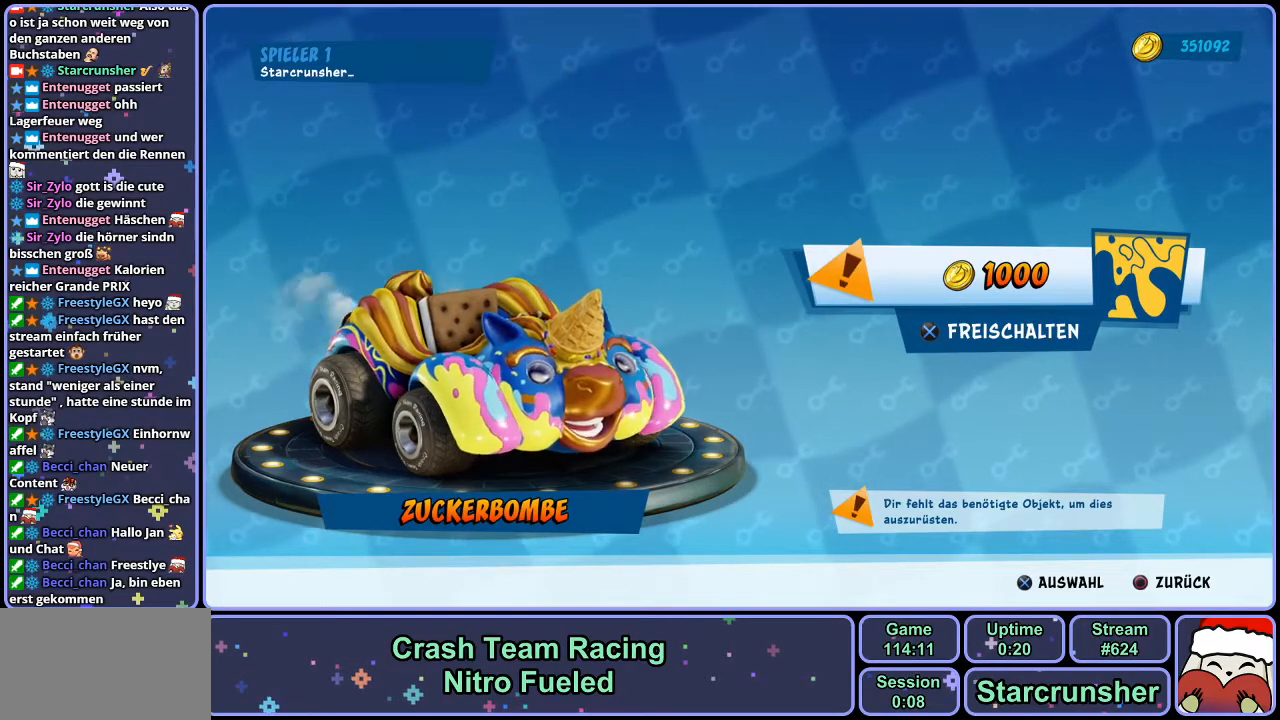
{"buttons": [], "left_stick": "center", "right_stick": "left", "events": [[417, "right_stick", "left"]]}
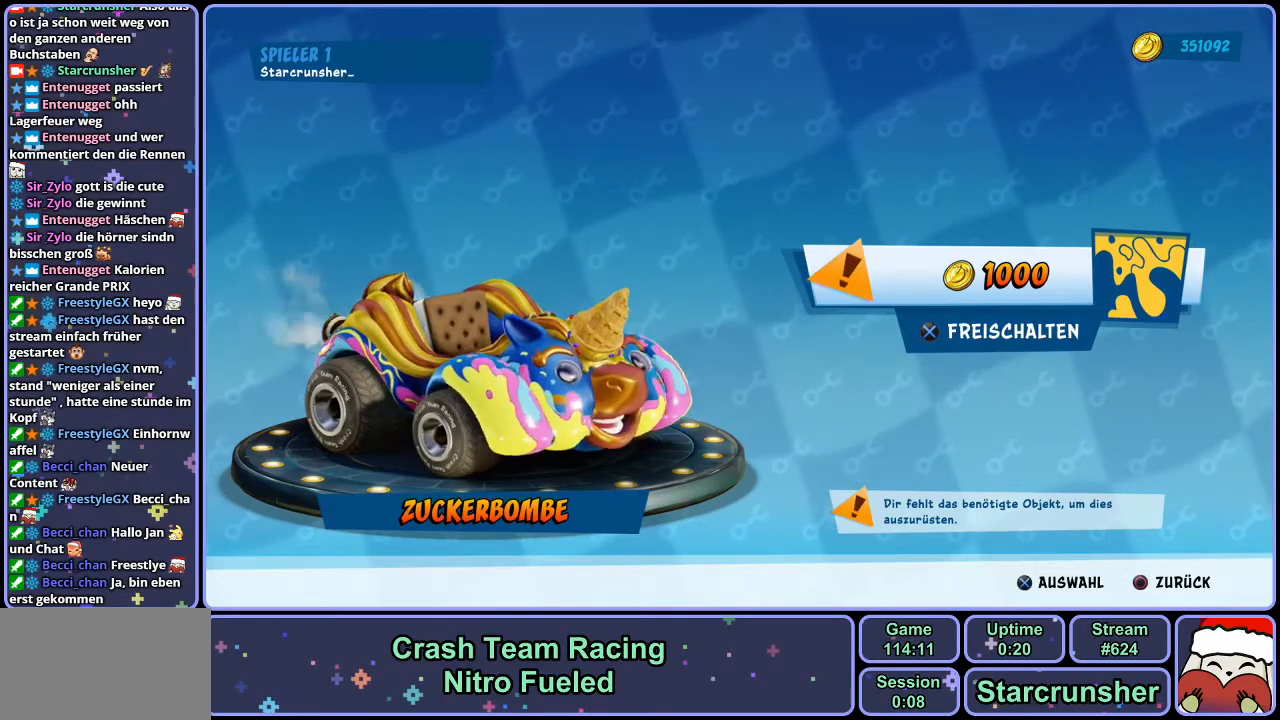
{"buttons": [], "left_stick": "center", "right_stick": "center", "events": [[167, "right_stick", "center"]]}
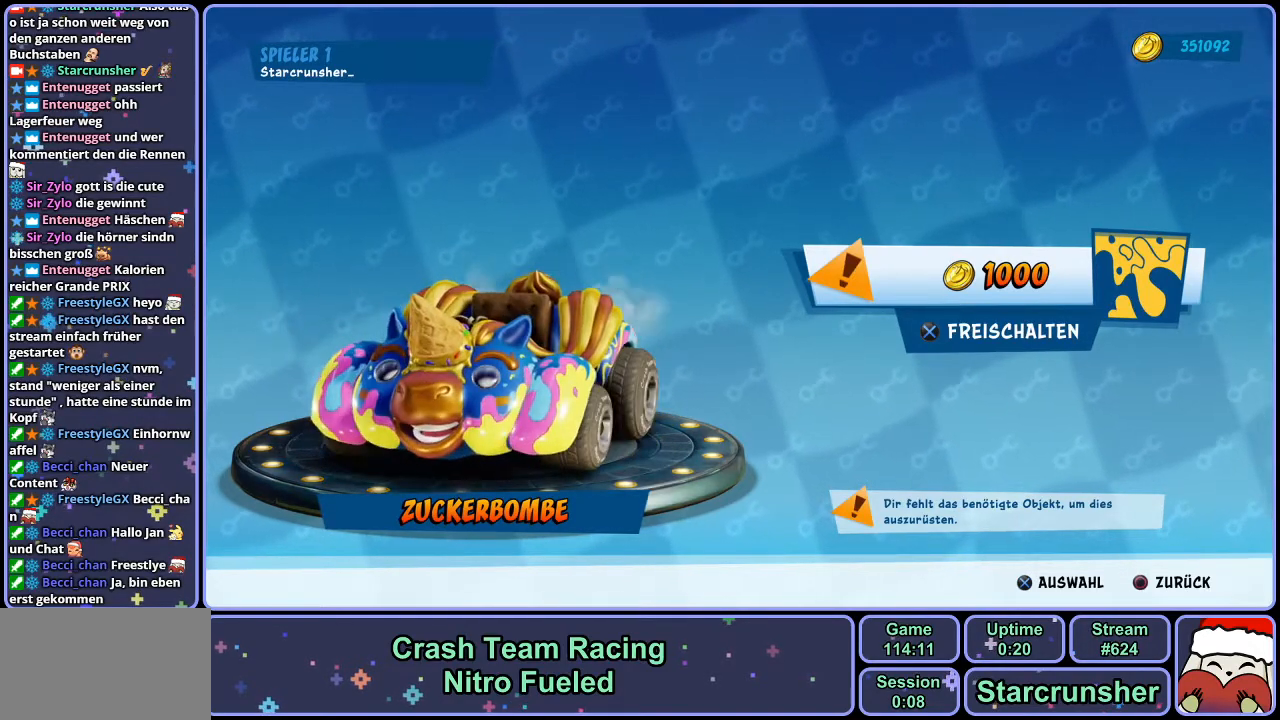
{"buttons": [], "left_stick": "center", "right_stick": "center", "events": [[83, "right_stick", "left"], [300, "right_stick", "center"]]}
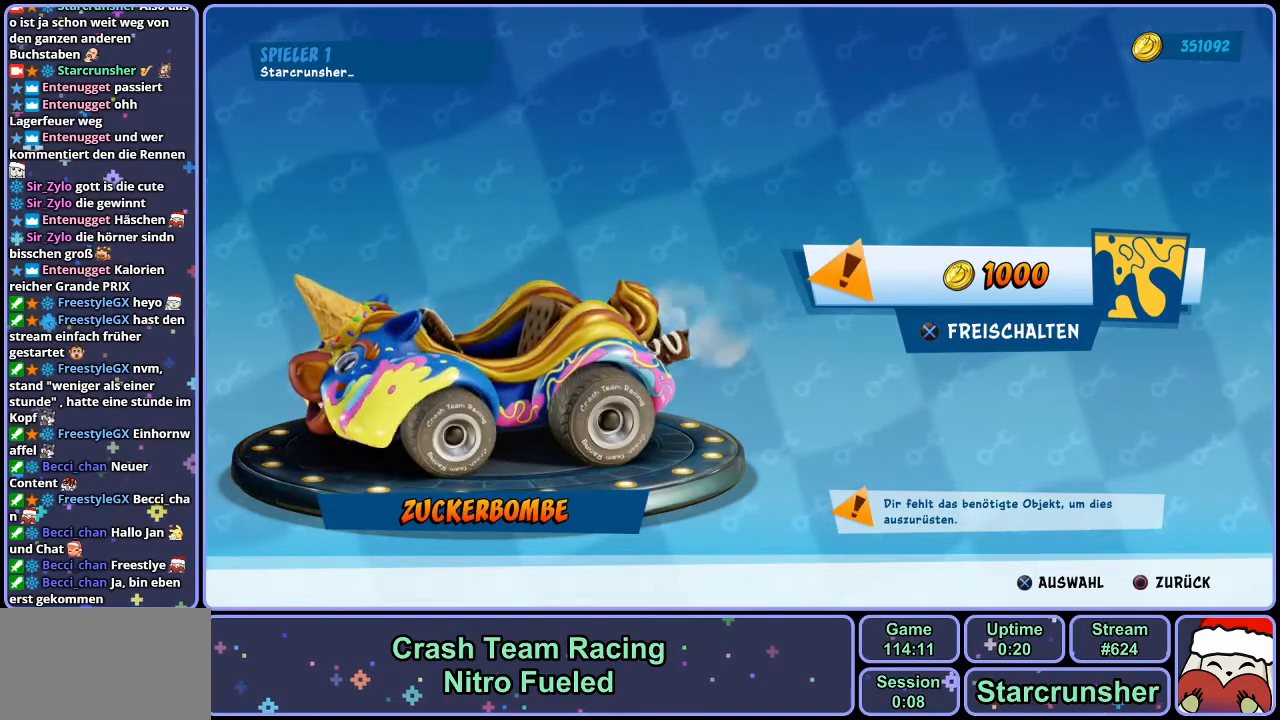
{"buttons": [], "left_stick": "center", "right_stick": "right", "events": [[267, "right_stick", "right"]]}
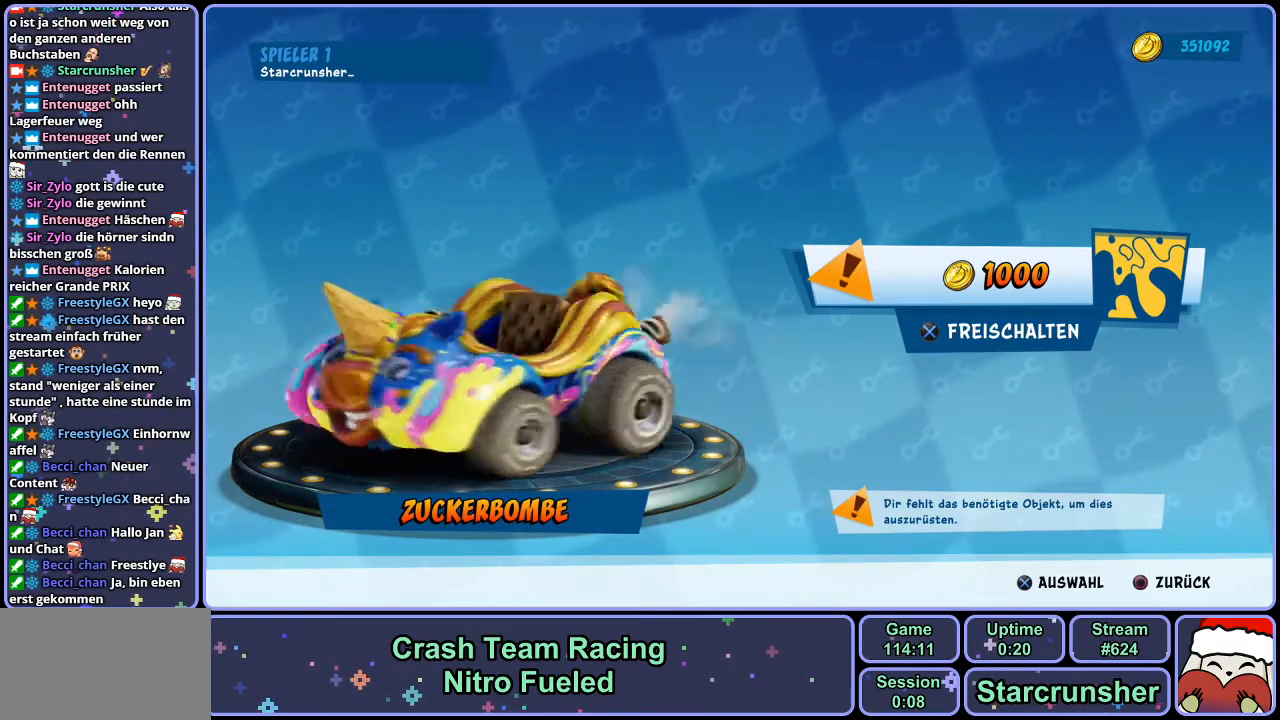
{"buttons": [], "left_stick": "center", "right_stick": "center", "events": [[200, "right_stick", "center"], [400, "CROSS", "down"], [500, "CROSS", "up"]]}
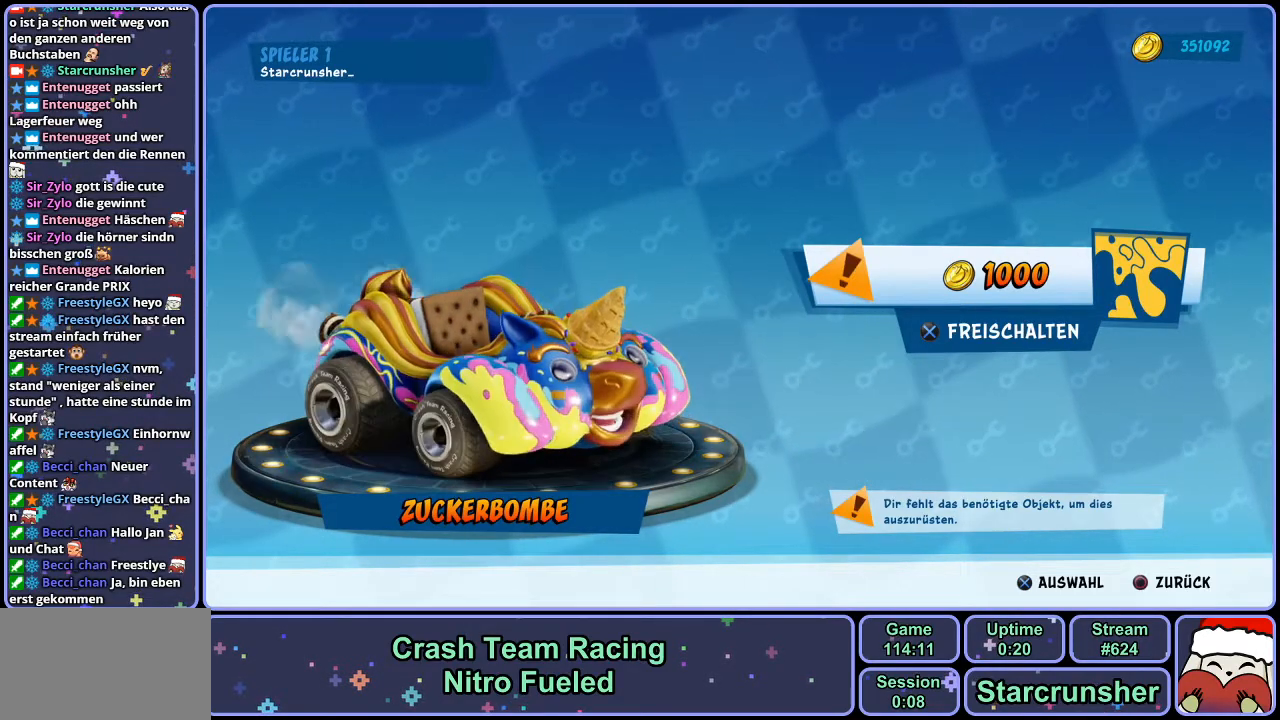
{"buttons": [], "left_stick": "center", "right_stick": "center", "events": [[233, "CROSS", "down"], [317, "CROSS", "up"], [400, "CROSS", "down"], [467, "CROSS", "up"]]}
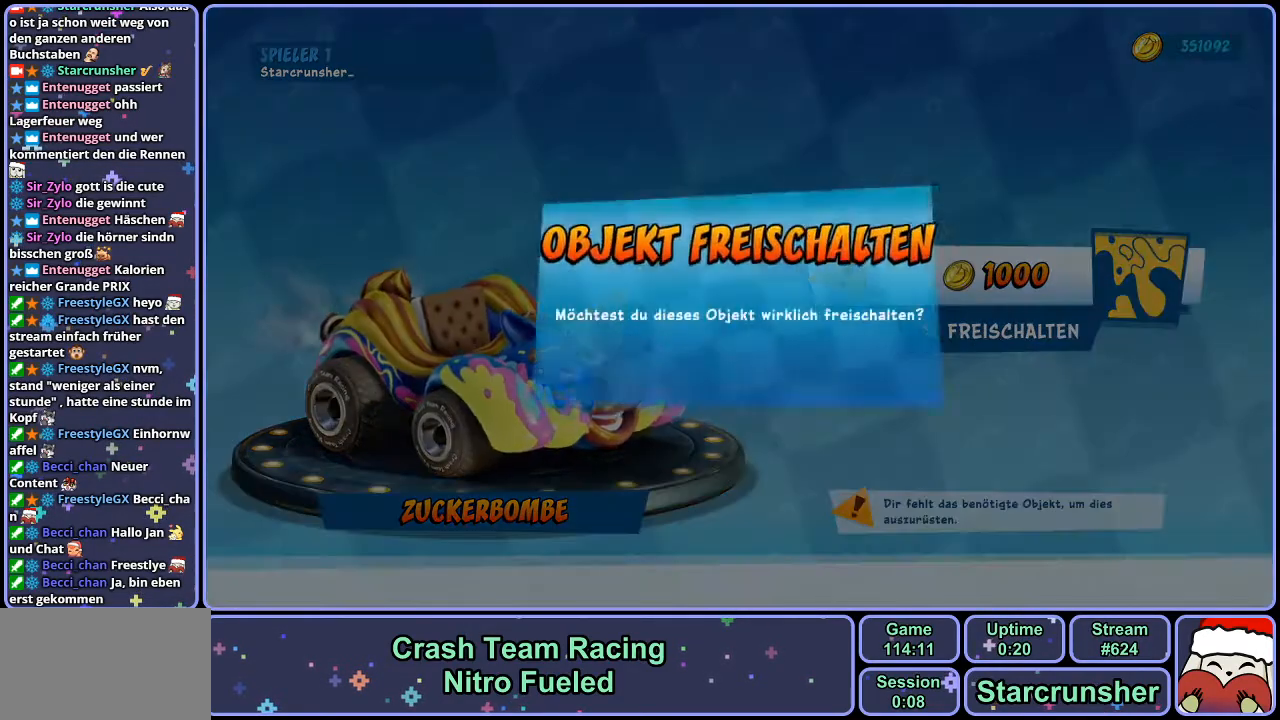
{"buttons": [], "left_stick": "center", "right_stick": "center", "events": [[50, "CROSS", "down"], [117, "CROSS", "up"]]}
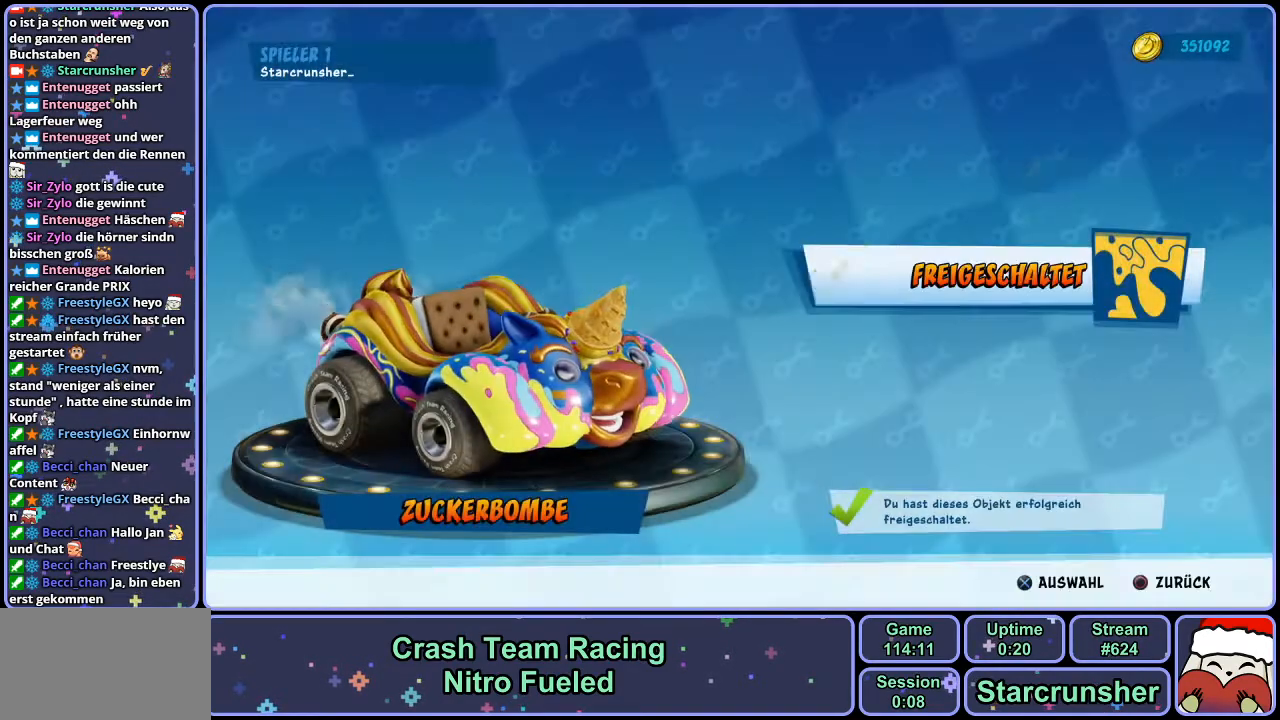
{"buttons": [], "left_stick": "center", "right_stick": "center", "events": []}
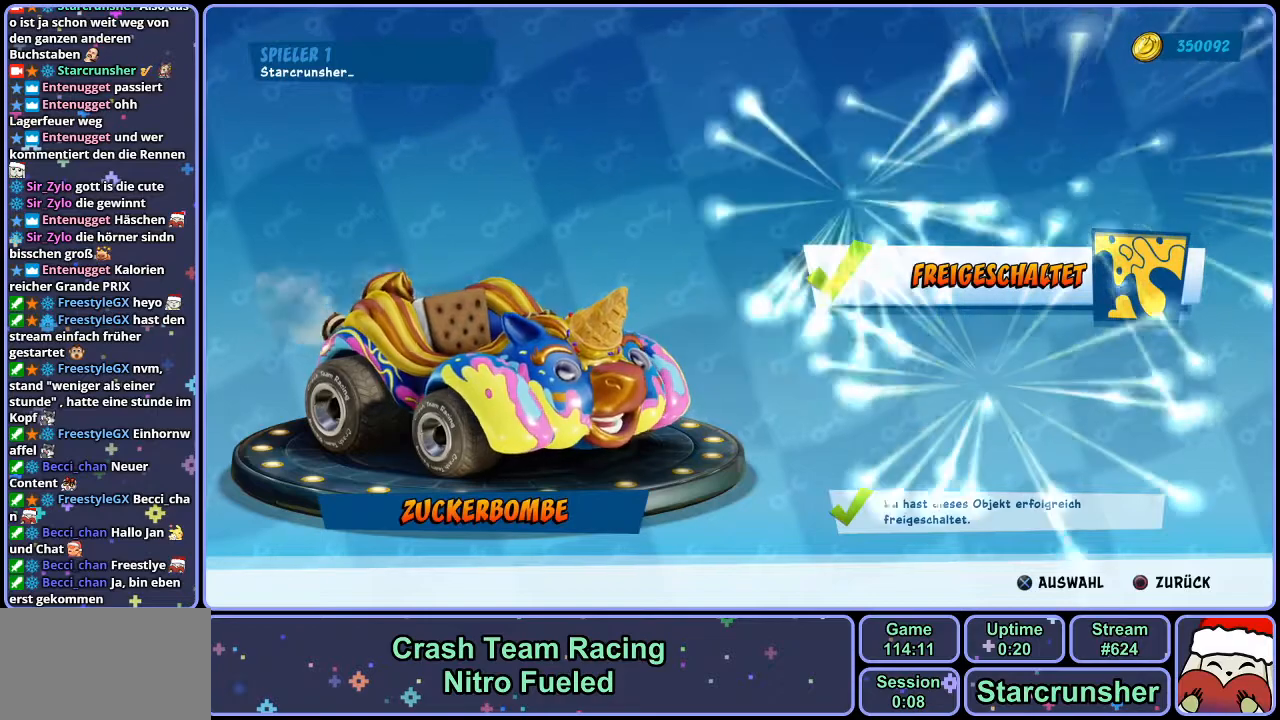
{"buttons": [], "left_stick": "center", "right_stick": "center", "events": []}
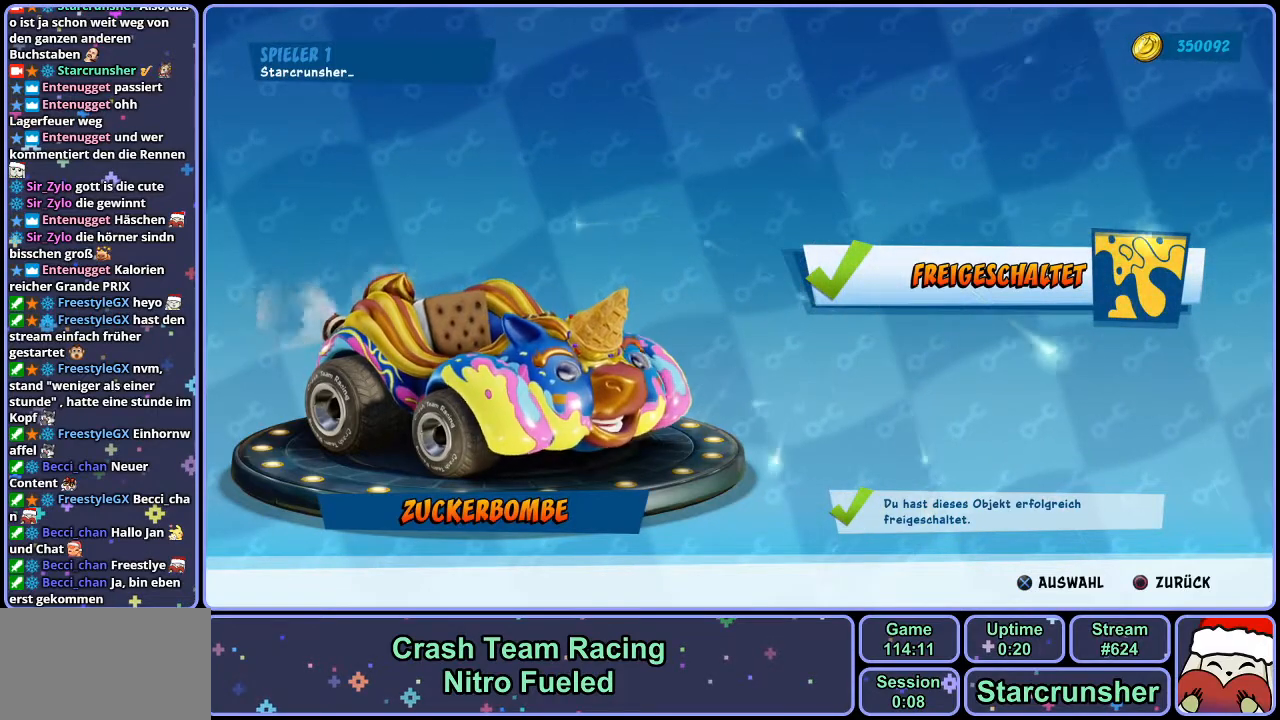
{"buttons": [], "left_stick": "center", "right_stick": "center", "events": []}
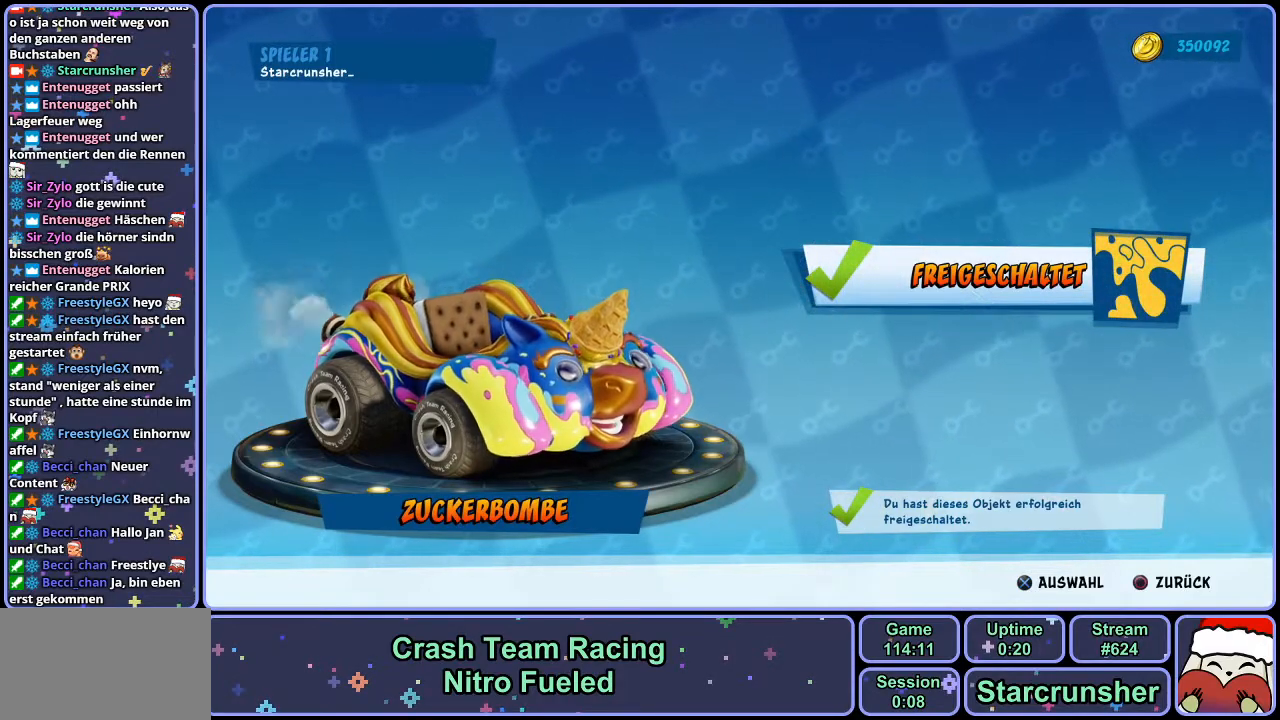
{"buttons": [], "left_stick": "center", "right_stick": "center", "events": [[217, "CROSS", "down"], [300, "CROSS", "up"]]}
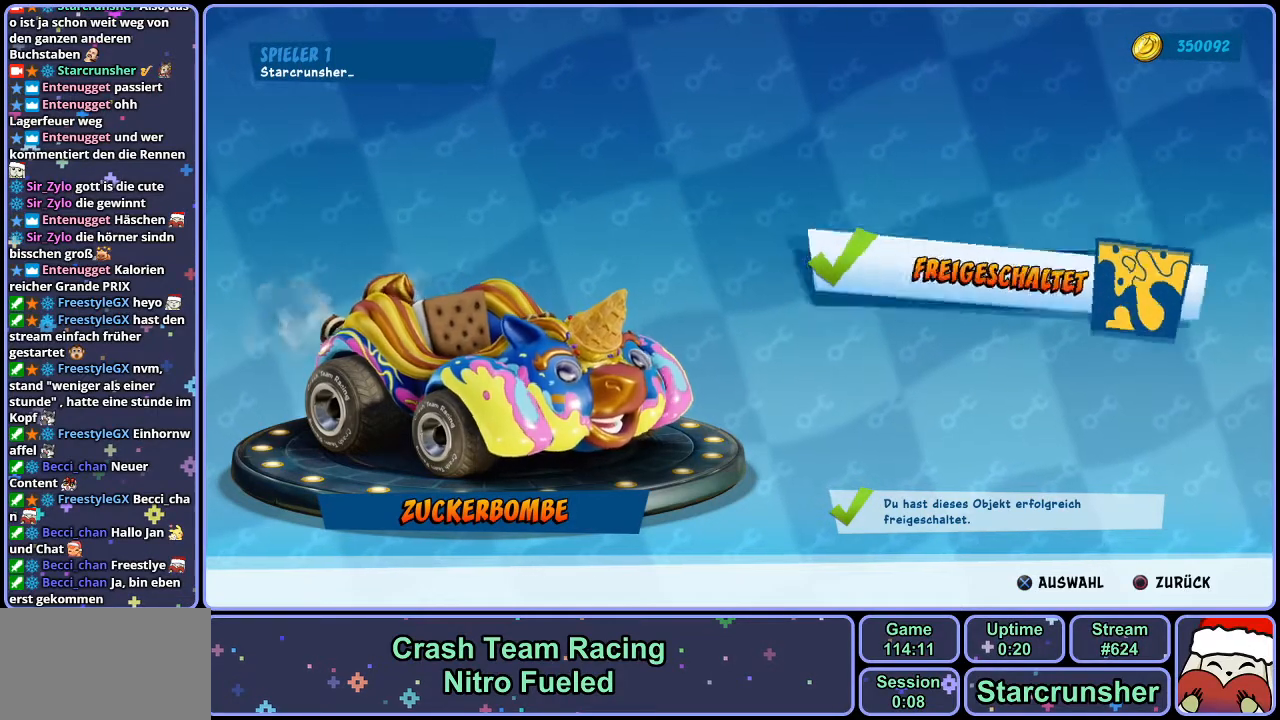
{"buttons": [], "left_stick": "center", "right_stick": "center", "events": [[217, "CIRCLE", "down"], [283, "CIRCLE", "up"]]}
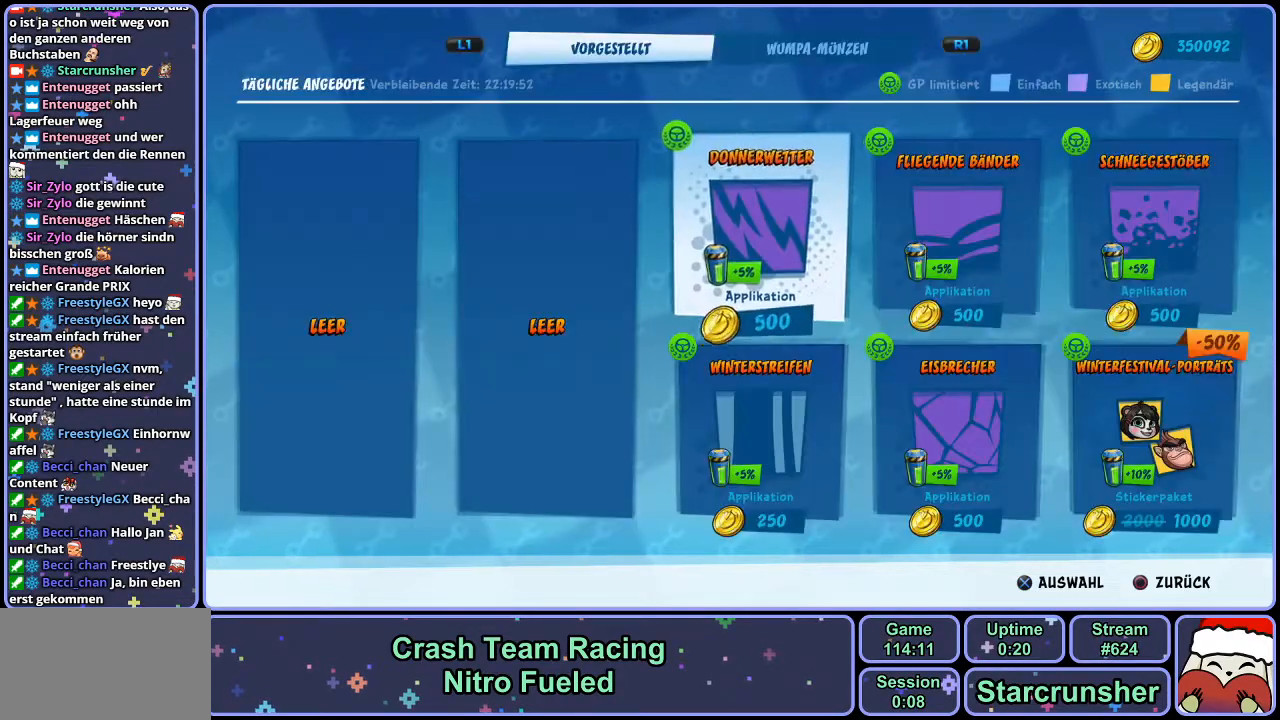
{"buttons": [], "left_stick": "center", "right_stick": "center", "events": [[283, "CROSS", "down"], [333, "CROSS", "up"]]}